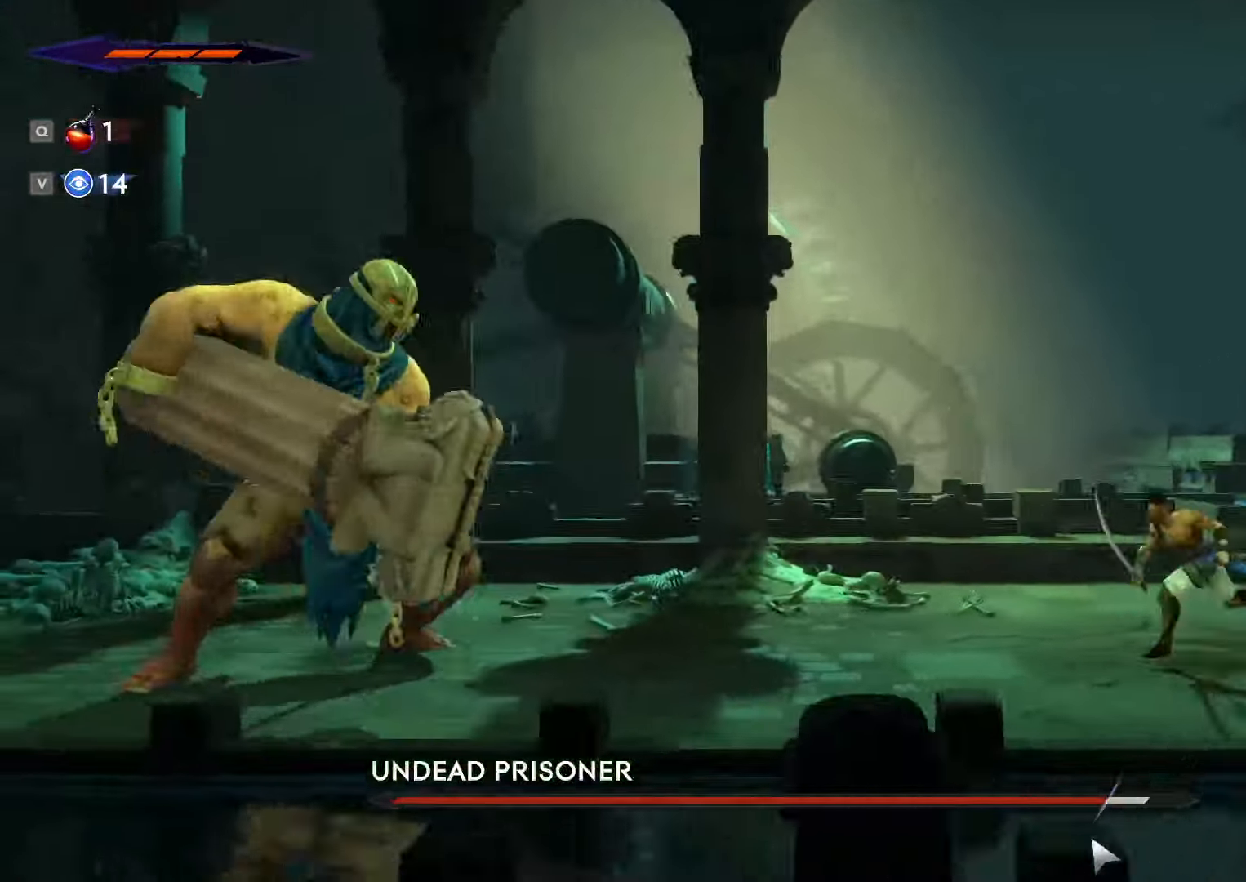
Gameplay with keyboard and mouse; each line is a JSON object with the keys and mouse buttons held at the frame after it. "events" lists presses ("down") and releases ("up") of ".", "/", "0", "1", "2", "3", "4", "5", "6", "7", "8", "9", "a", "alt_l", "alt_r", "b", "backslash", "backspace", "c", "caps_lock", "comma", "ctrl_l", "ctrl_r", "d", "e", "equals", "escape", "f", "f1", "f10", "f11", "f12", "f2", "f3", "f4", "f5", "f6", "f7", "f8", "f9", "g", "h", "i", "j", "k", "l", "lbracket", "m", "minus", "n", "o", "p", "q", "quote", "r", "rbracket", "return", "s", "semicolon", "shift_l", "shift_r", "space", "super_l", "super_r", "t", "tab", "tilde", "u", "v", "w", "x", "y", "z", "mouse_left", "mouse_wheel", "mouse_right", "mouse_mb4" and "mouse_mb5" between this image and that frame as [ms after this image, input, new state], when the widget could be followed in between. "mouse_left", "mouse_wheel", "mouse_right", "mouse_mb4", "mouse_mb5" = the "left", "wheel", "right", "mb4", "mb5" buttons of the "mouse" list. No other keys are recorded. "wheel" means that the mouse wheel is clicked or scrolled. Not read: mouse_move.
{"keys": ["a"], "mouse": [], "events": []}
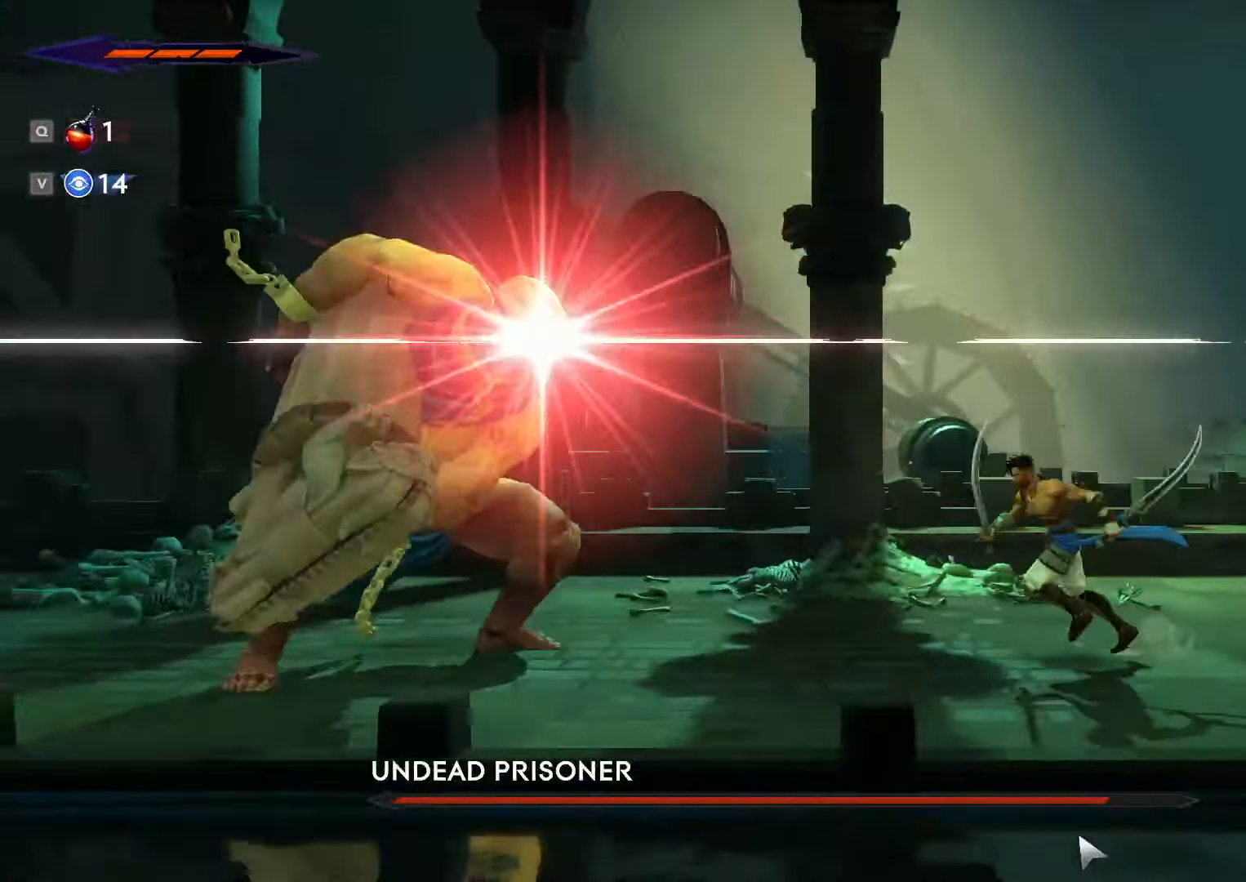
{"keys": ["a", "shift_l"], "mouse": [], "events": [[200, "shift_l", "down"]]}
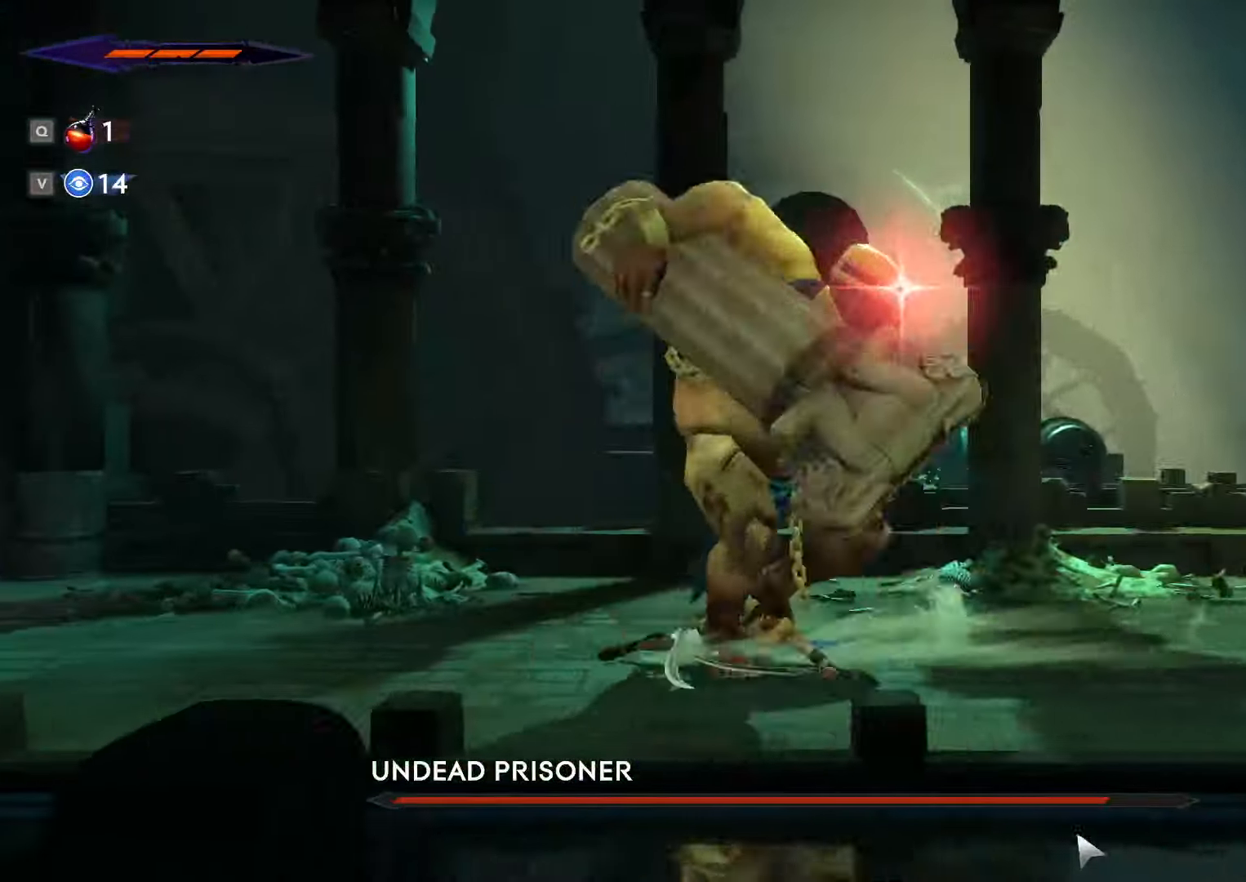
{"keys": ["d"], "mouse": [], "events": [[33, "a", "up"], [67, "d", "down"], [67, "shift_l", "up"], [100, "mouse_left", "down"], [100, "space", "down"], [200, "mouse_left", "up"], [200, "space", "up"], [233, "space", "down"], [300, "mouse_left", "down"], [367, "space", "up"], [434, "mouse_left", "up"]]}
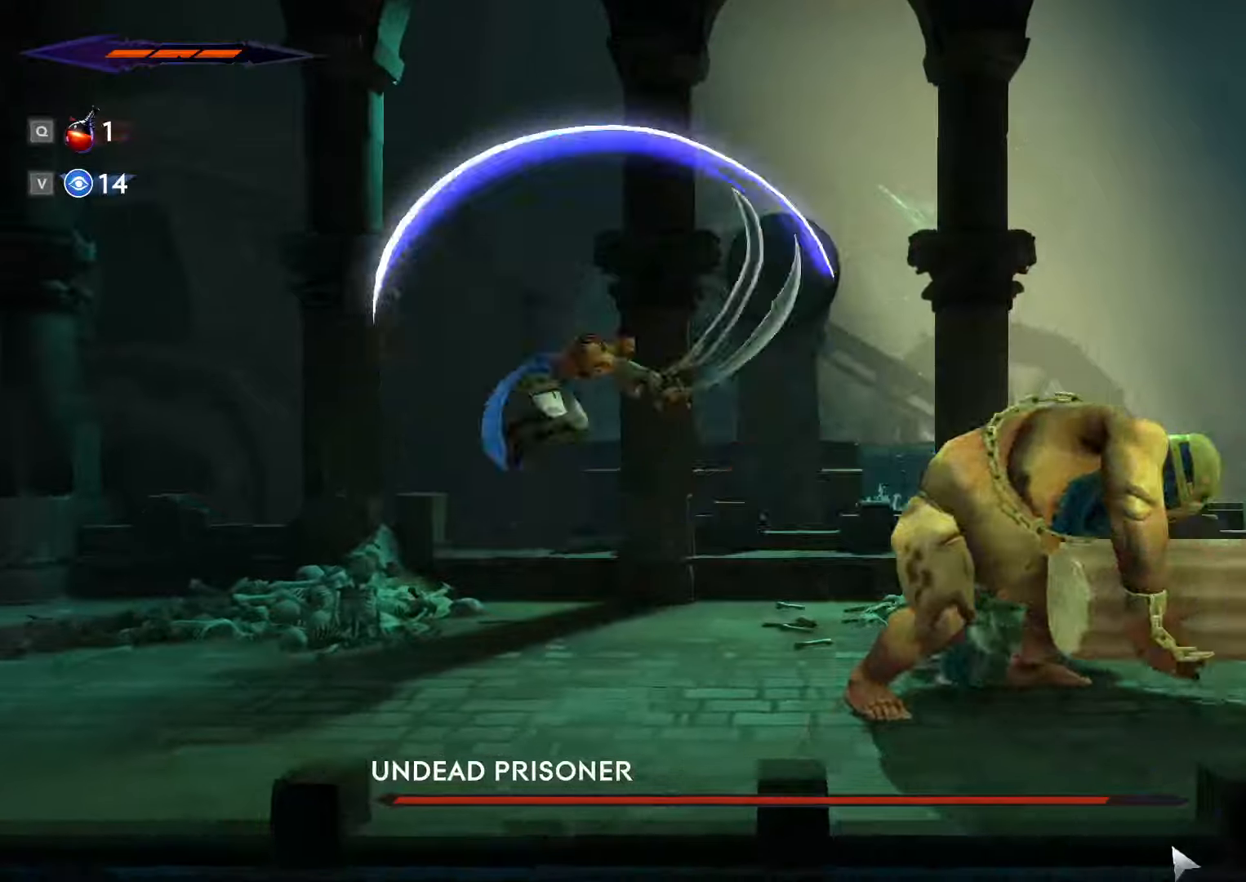
{"keys": ["d"], "mouse": [], "events": [[34, "mouse_left", "down"], [300, "mouse_left", "up"], [400, "mouse_left", "down"], [400, "space", "down"], [500, "mouse_left", "up"], [500, "space", "up"]]}
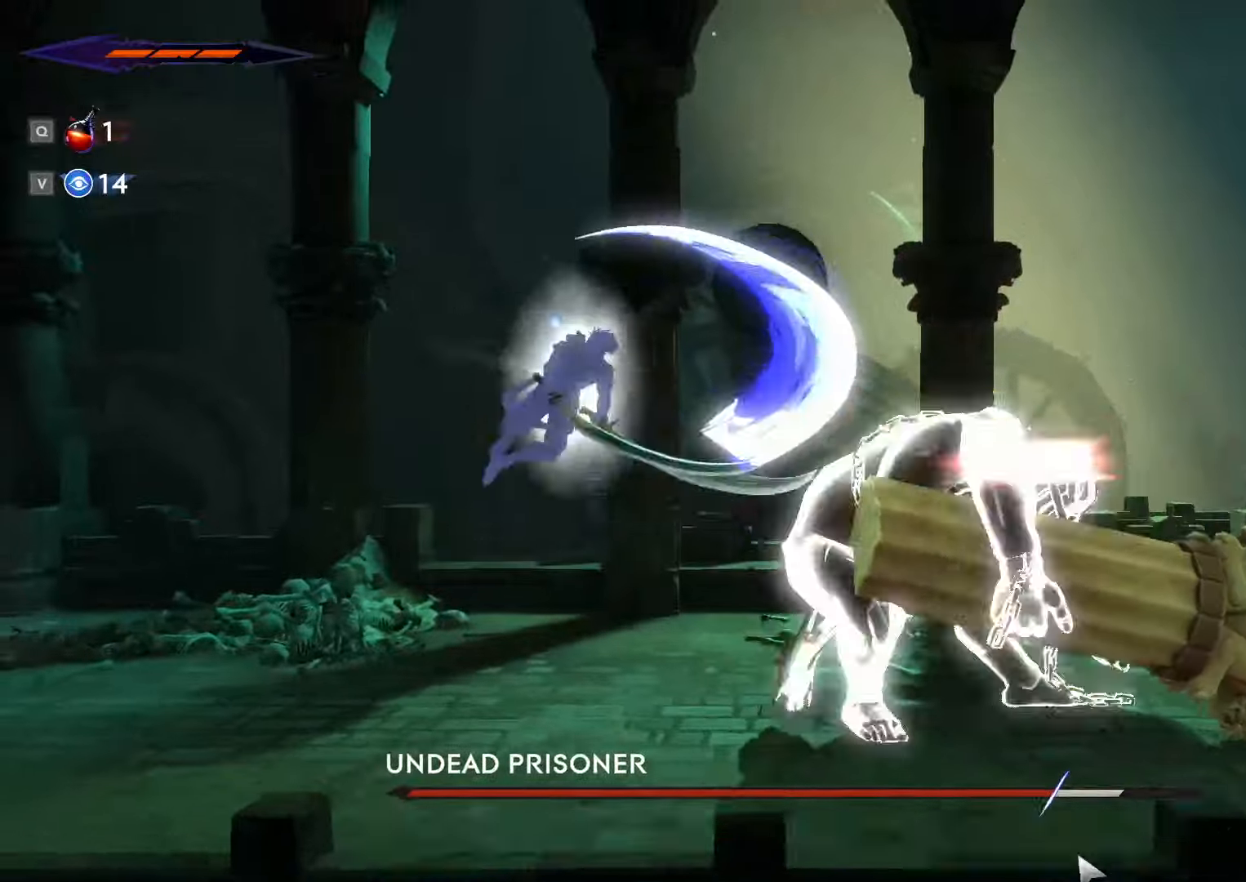
{"keys": ["d"], "mouse": ["left"], "events": [[34, "space", "down"], [67, "mouse_left", "down"], [167, "space", "up"], [200, "space", "down"], [234, "mouse_left", "up"], [334, "mouse_left", "down"], [334, "space", "up"], [400, "space", "down"], [434, "mouse_left", "up"], [500, "mouse_left", "down"], [500, "space", "up"]]}
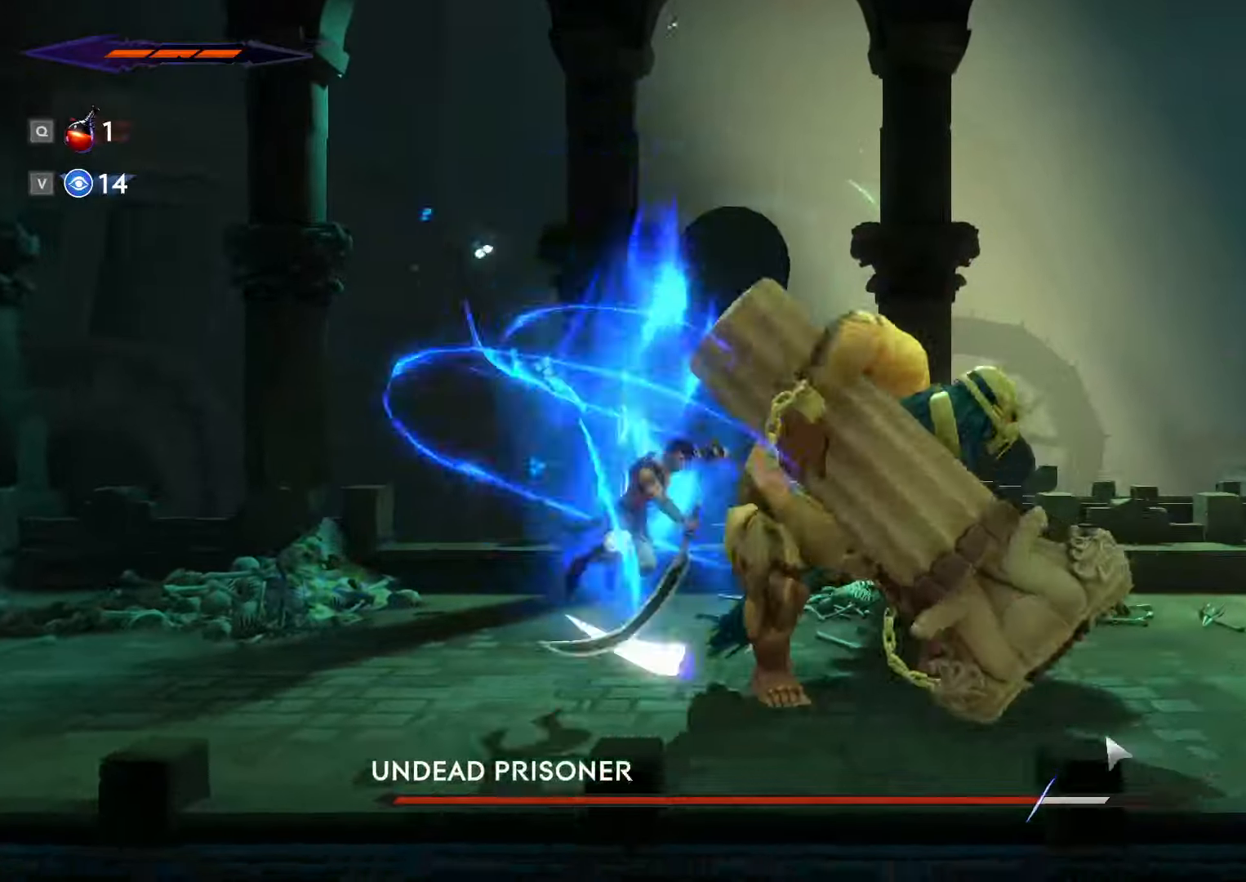
{"keys": ["d", "space"], "mouse": ["left"], "events": [[34, "space", "down"], [134, "mouse_left", "up"], [134, "space", "up"], [200, "mouse_left", "down"], [200, "space", "down"], [300, "mouse_left", "up"], [300, "space", "up"], [334, "space", "down"], [367, "mouse_left", "down"], [434, "mouse_left", "up"], [434, "space", "up"], [500, "mouse_left", "down"], [500, "space", "down"]]}
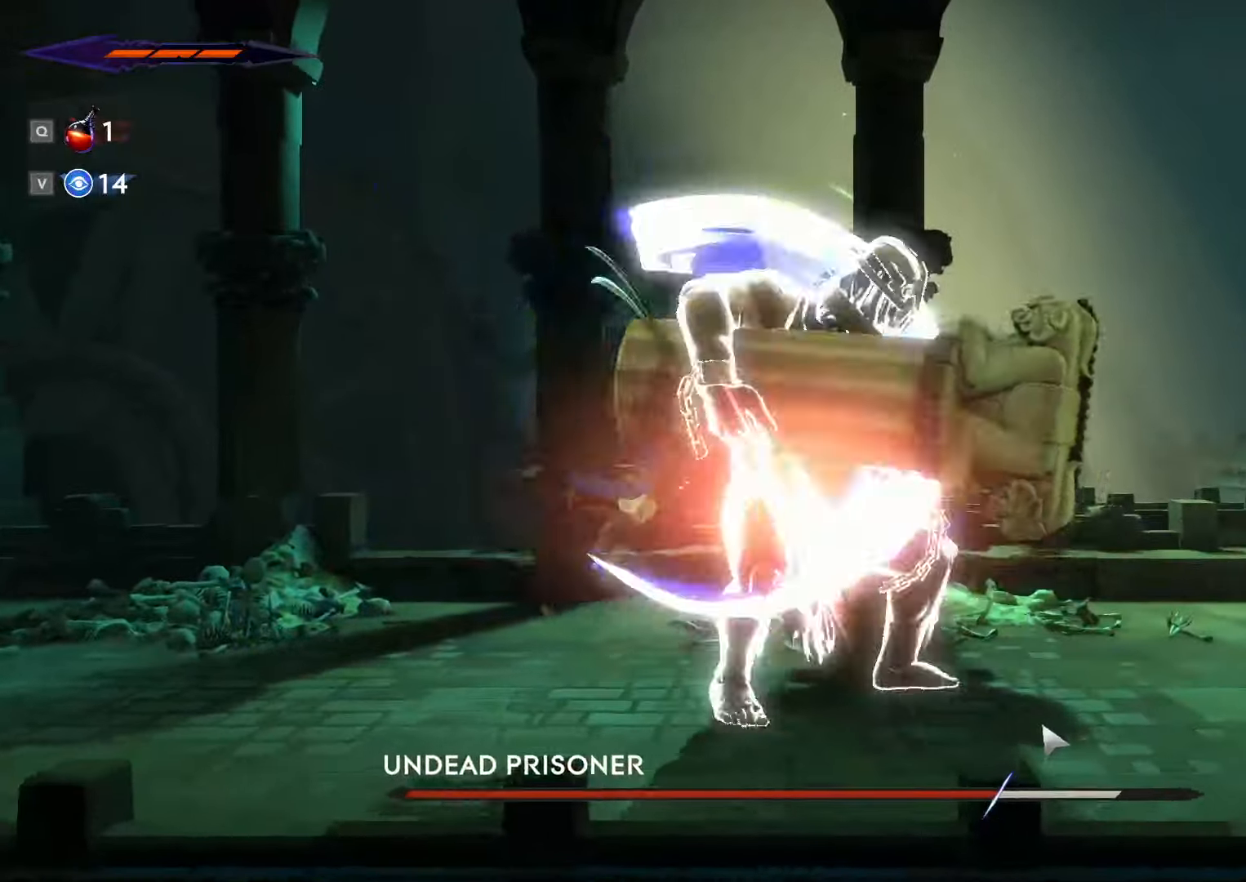
{"keys": ["d", "space"], "mouse": ["left"], "events": [[67, "mouse_left", "up"], [67, "space", "up"], [134, "space", "down"], [167, "mouse_left", "down"], [200, "mouse_left", "up"], [234, "space", "up"], [300, "mouse_left", "down"], [300, "space", "down"], [334, "mouse_left", "up"], [367, "space", "up"], [434, "mouse_left", "down"], [434, "space", "down"]]}
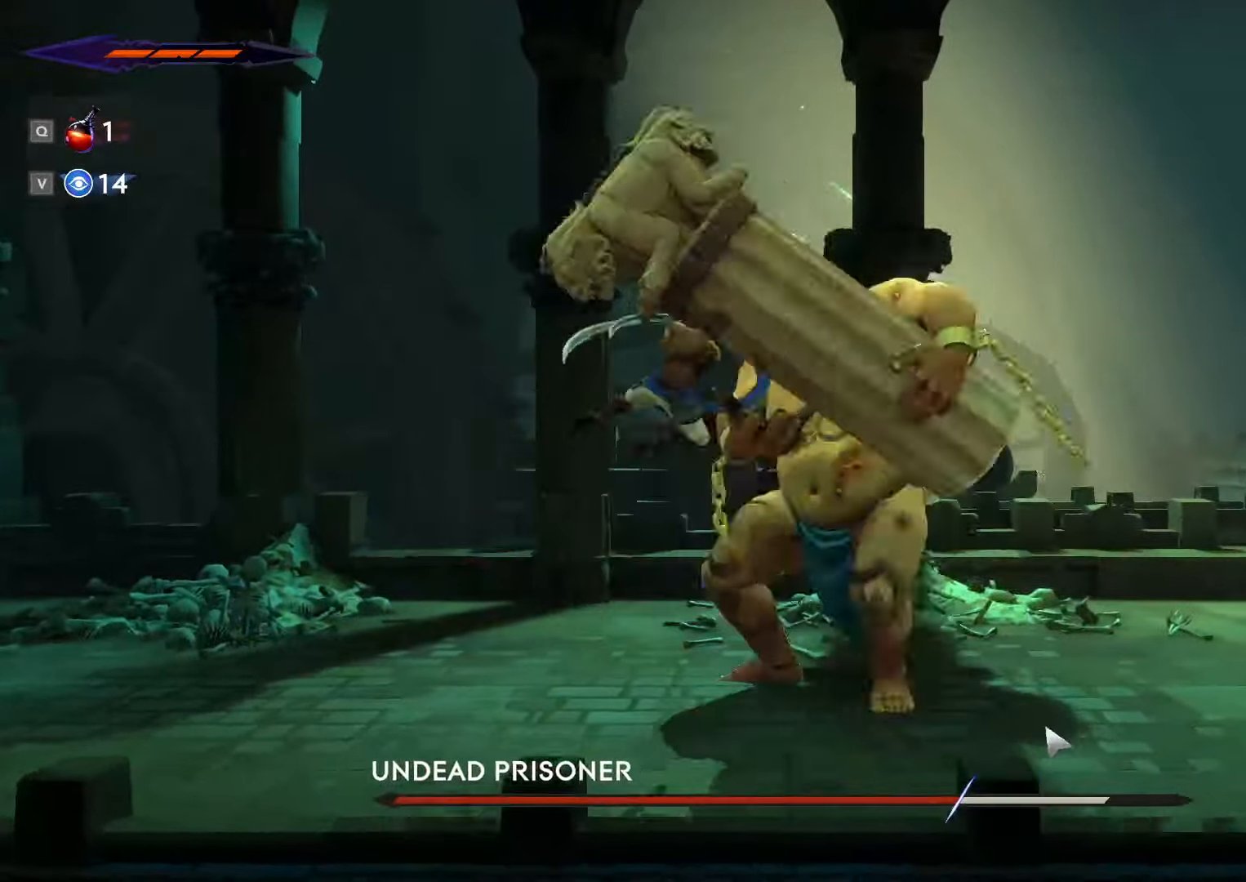
{"keys": ["d"], "mouse": [], "events": [[34, "space", "up"], [100, "space", "down"], [167, "mouse_left", "up"], [167, "space", "up"], [234, "mouse_left", "down"], [234, "space", "down"], [334, "mouse_left", "up"], [334, "space", "up"], [400, "mouse_left", "down"], [400, "space", "down"], [467, "space", "up"], [500, "mouse_left", "up"]]}
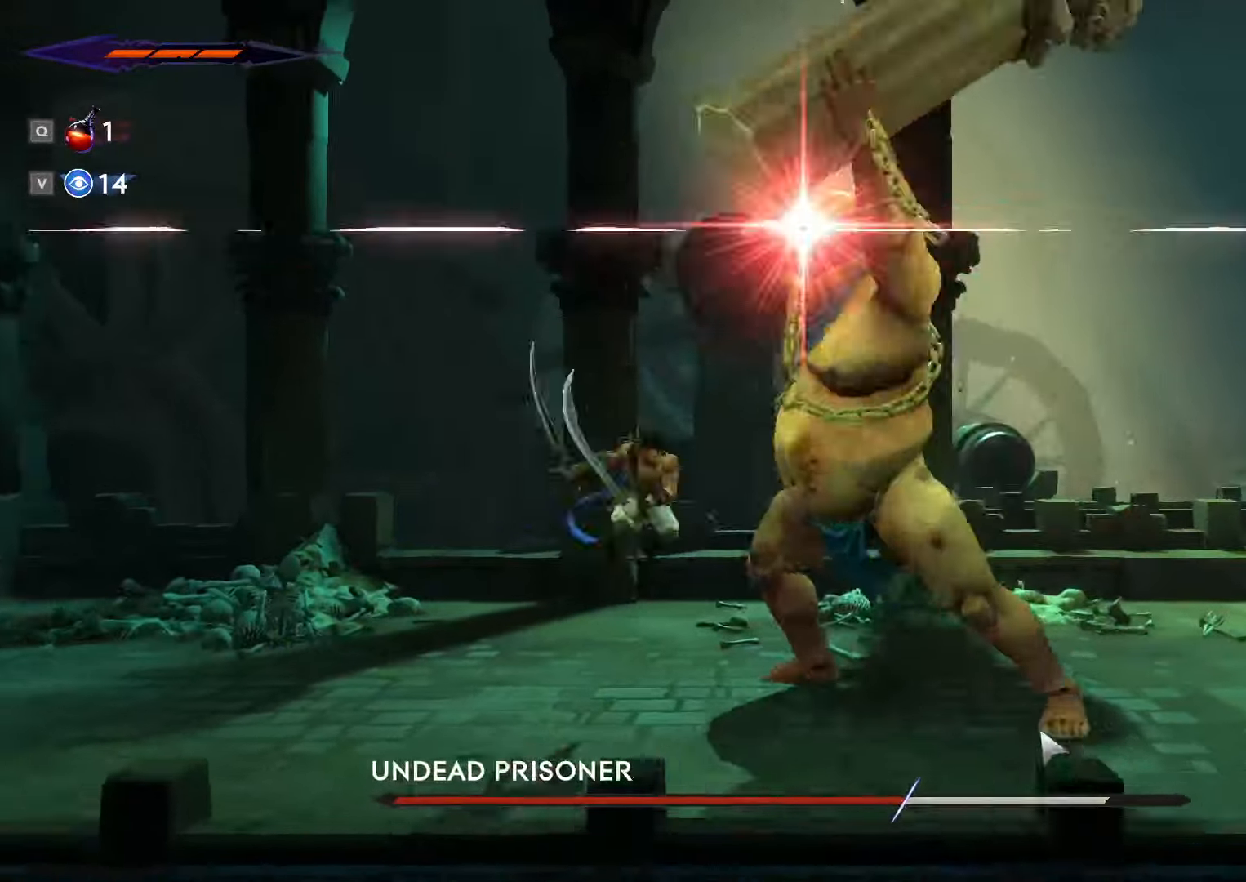
{"keys": ["d", "shift_l"], "mouse": [], "events": [[34, "space", "down"], [67, "mouse_left", "down"], [134, "mouse_left", "up"], [134, "space", "up"], [200, "mouse_left", "down"], [200, "space", "down"], [267, "space", "up"], [300, "mouse_left", "up"], [367, "shift_l", "down"]]}
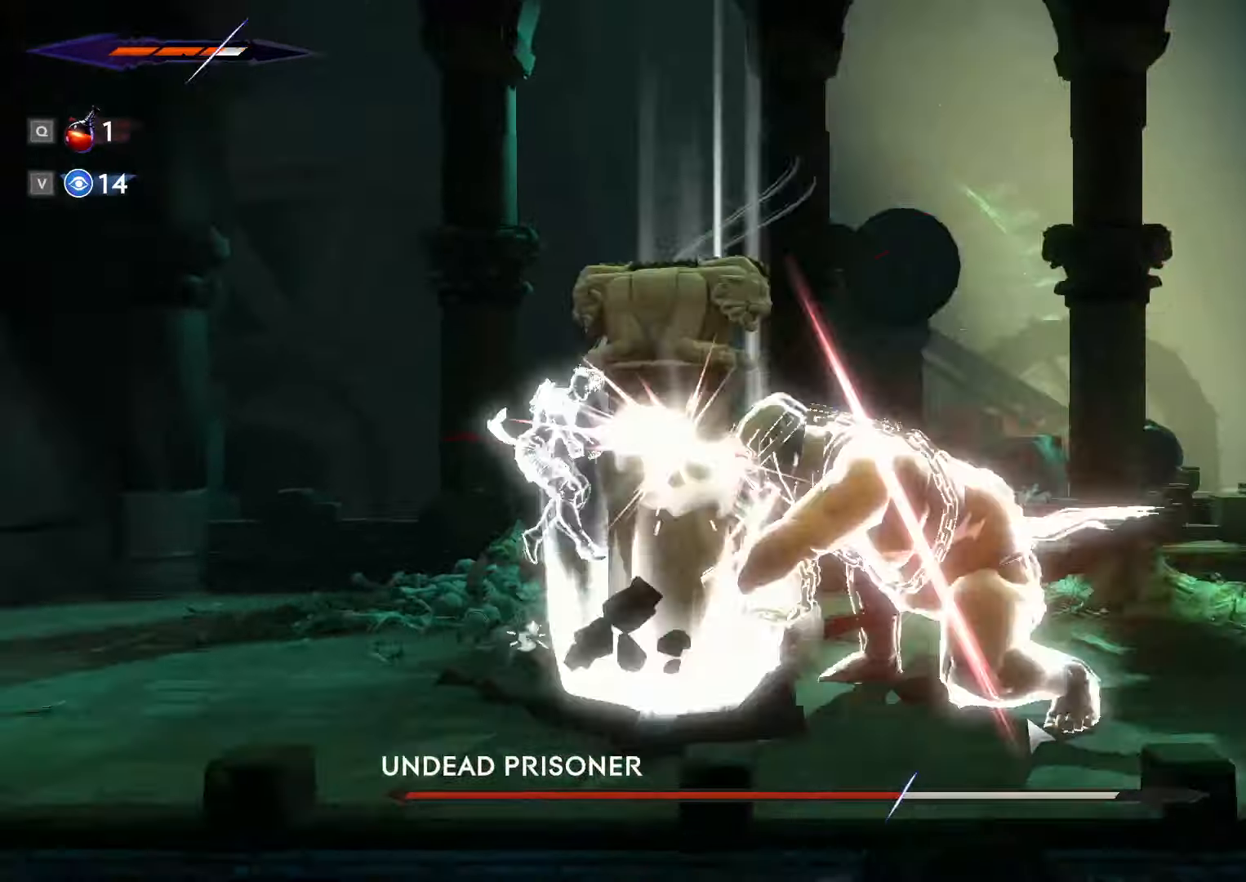
{"keys": ["d"], "mouse": [], "events": [[100, "shift_l", "up"]]}
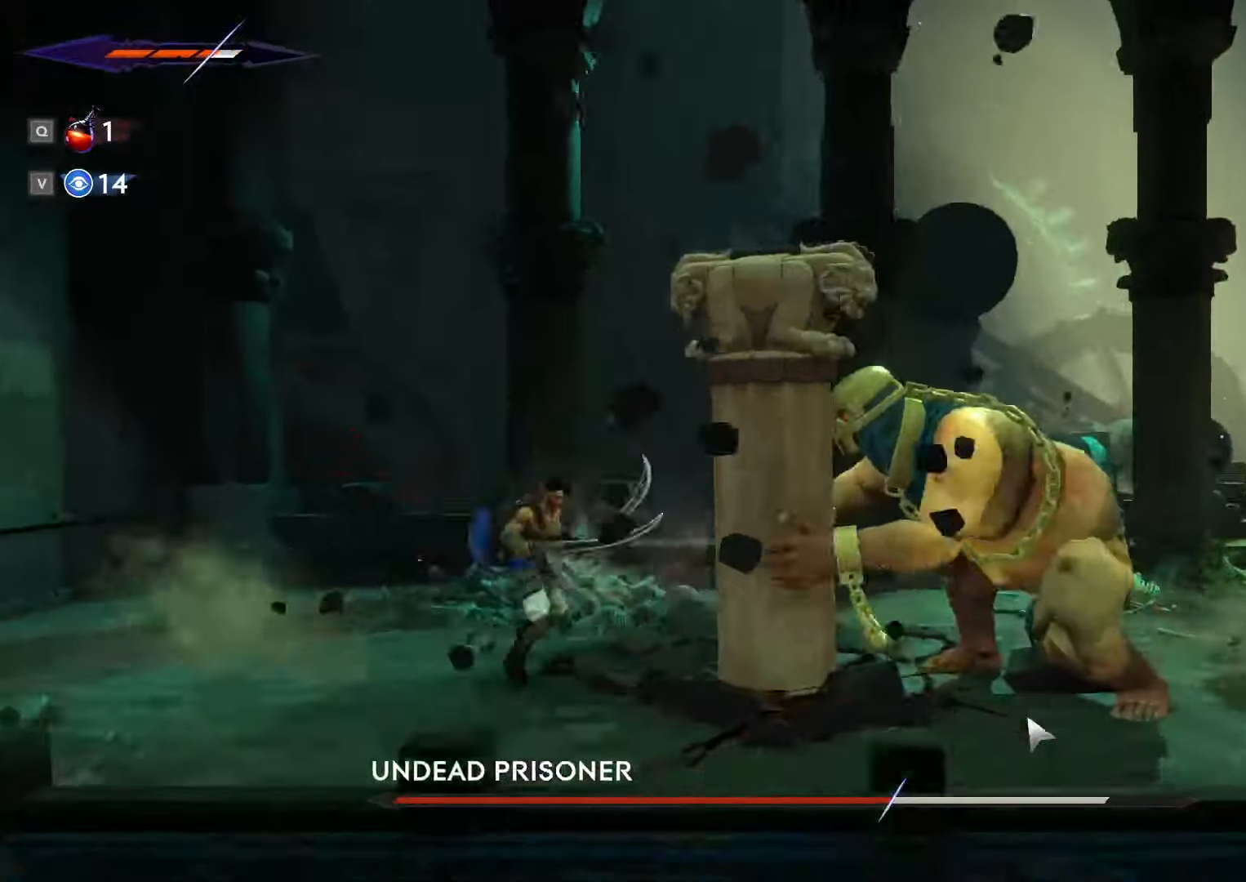
{"keys": ["d"], "mouse": [], "events": [[267, "shift_l", "down"], [500, "shift_l", "up"]]}
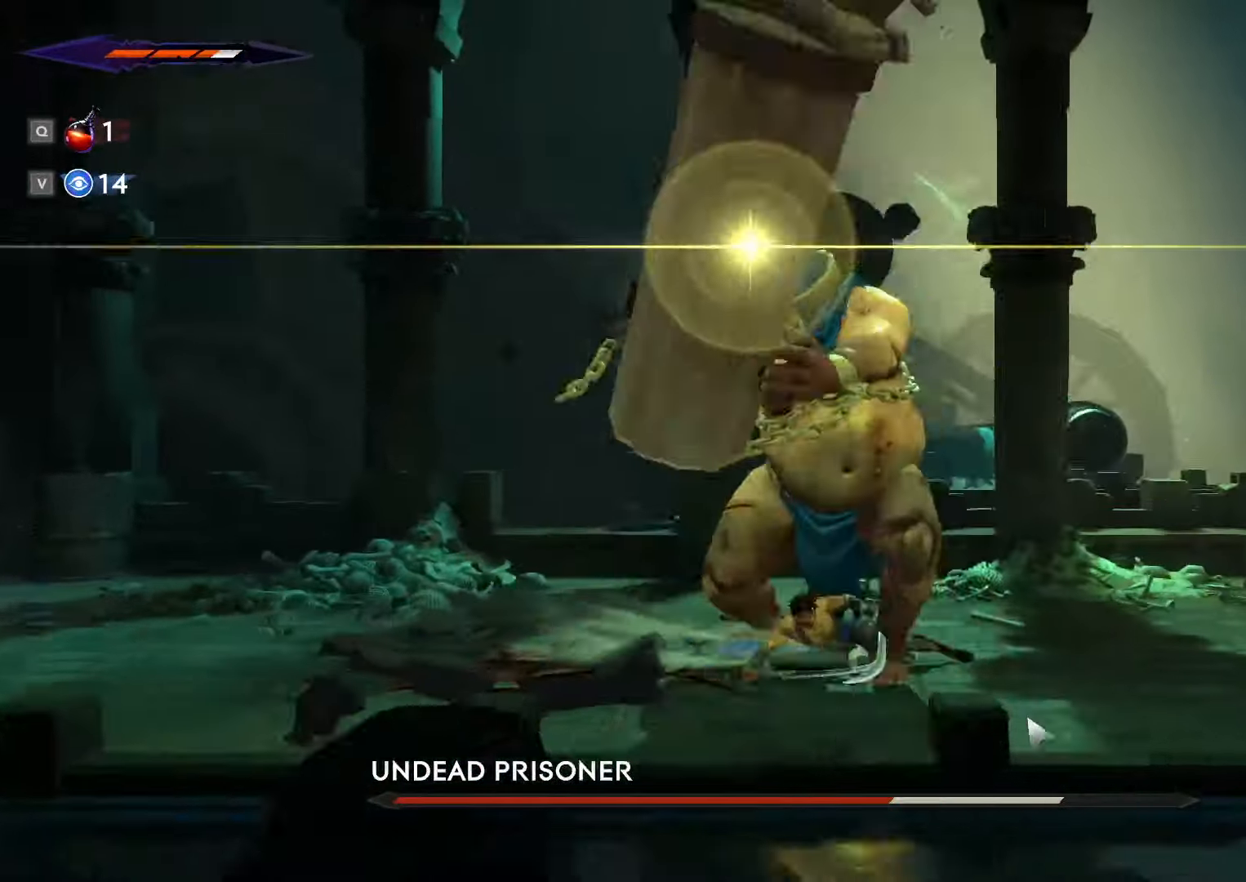
{"keys": ["a"], "mouse": ["left"], "events": [[100, "a", "down"], [100, "d", "up"], [200, "mouse_left", "down"], [234, "space", "down"], [334, "mouse_left", "up"], [367, "space", "up"], [400, "mouse_left", "down"]]}
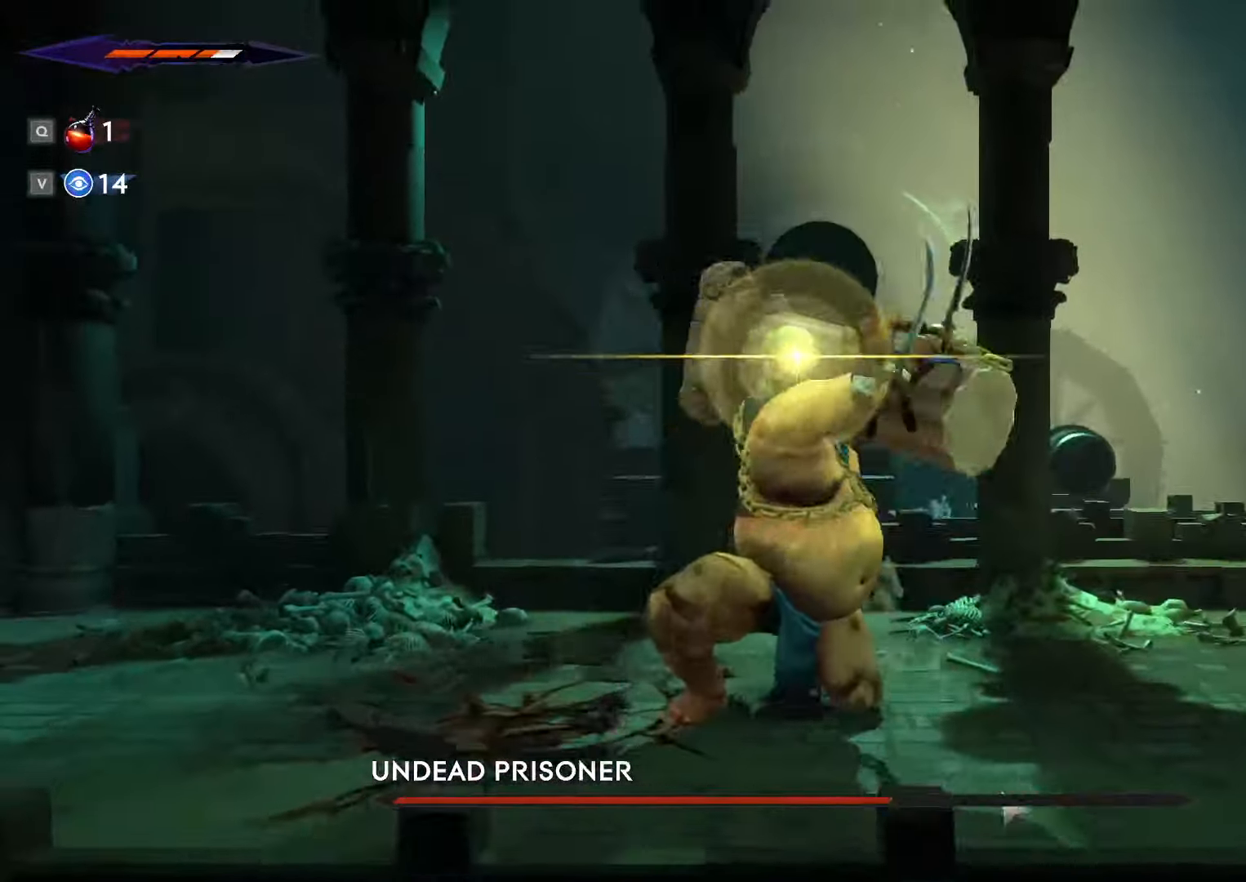
{"keys": ["d"], "mouse": ["left"], "events": [[34, "mouse_left", "up"], [100, "mouse_left", "down"], [200, "mouse_left", "up"], [267, "mouse_left", "down"], [433, "a", "up"], [433, "d", "down"]]}
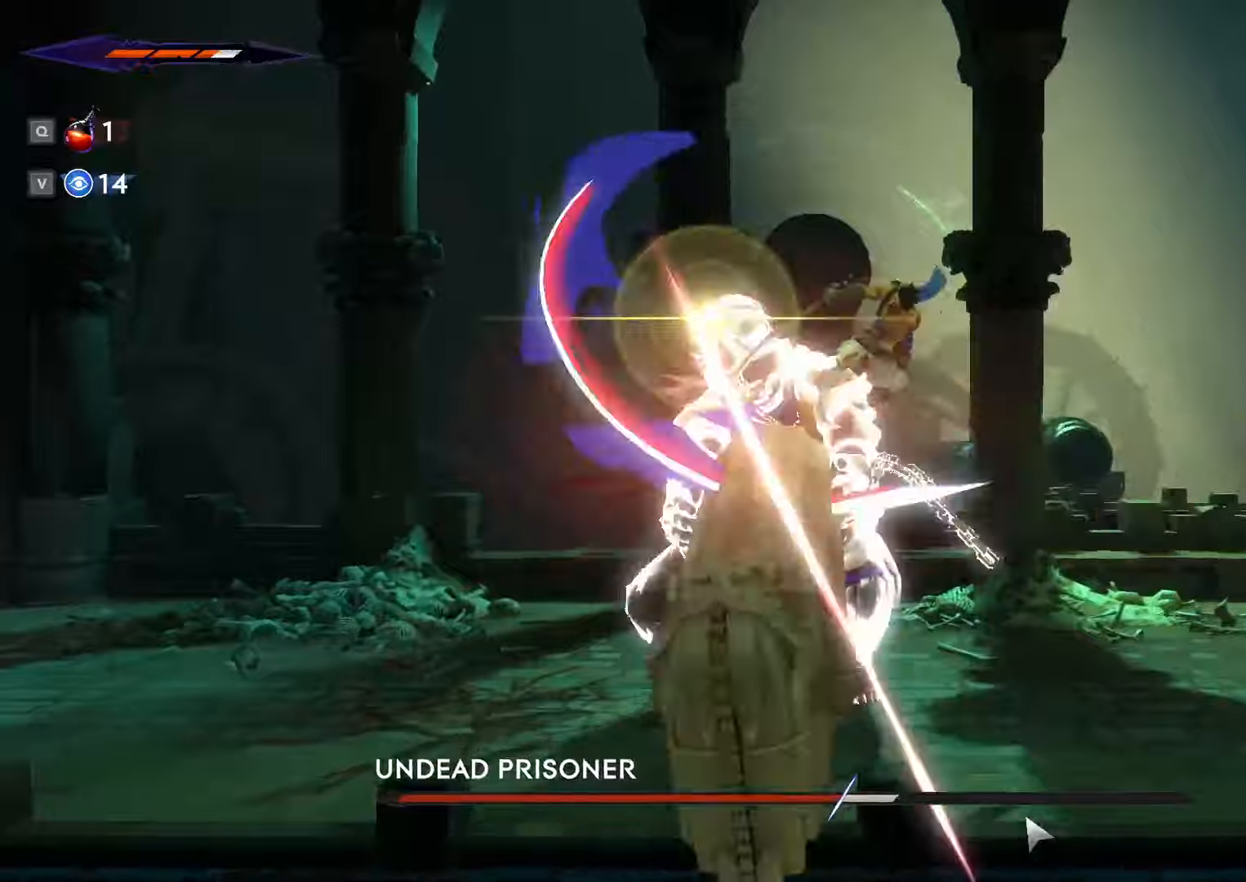
{"keys": ["d", "shift_l"], "mouse": [], "events": [[66, "mouse_left", "up"], [166, "shift_l", "down"], [366, "shift_l", "up"], [466, "shift_l", "down"]]}
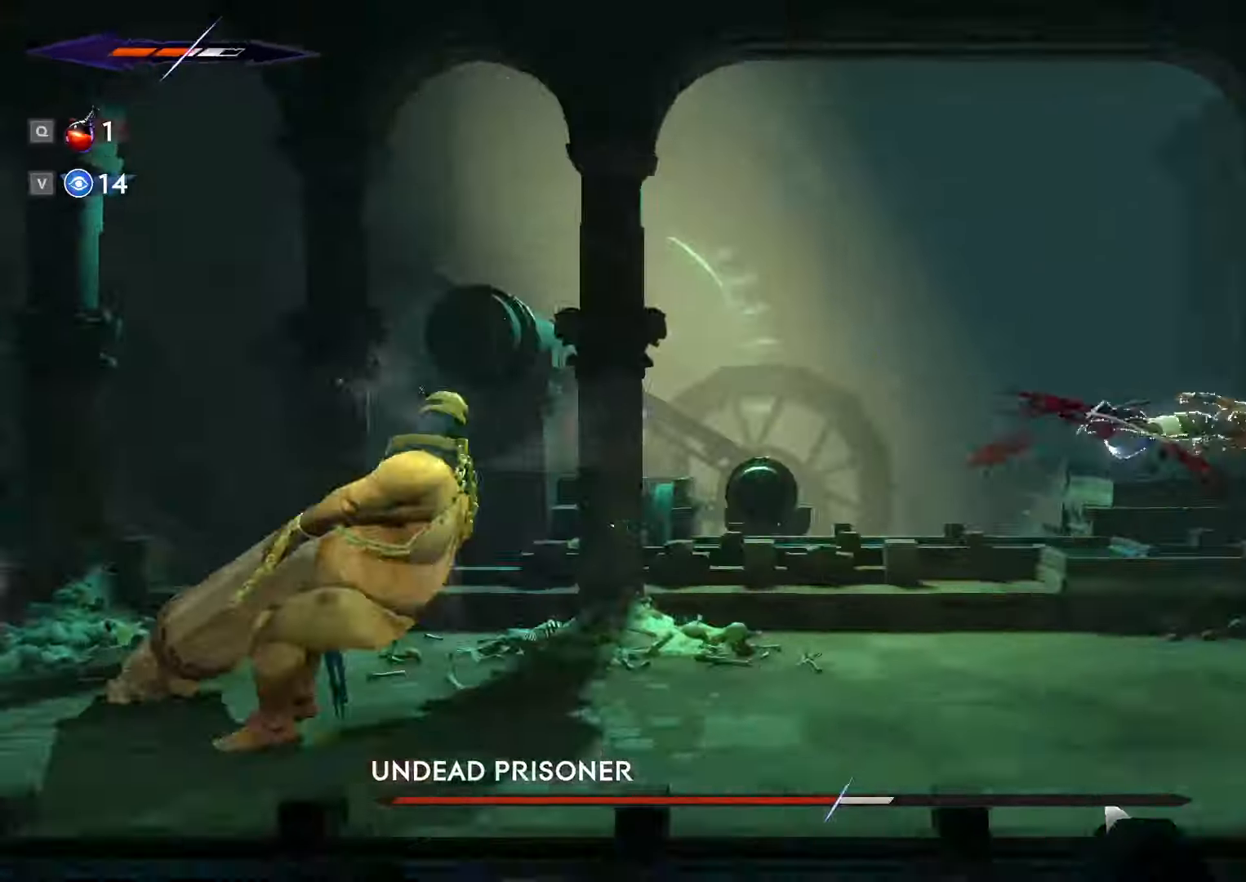
{"keys": ["a", "shift_l"], "mouse": [], "events": [[166, "shift_l", "up"], [333, "a", "down"], [333, "d", "up"], [466, "shift_l", "down"]]}
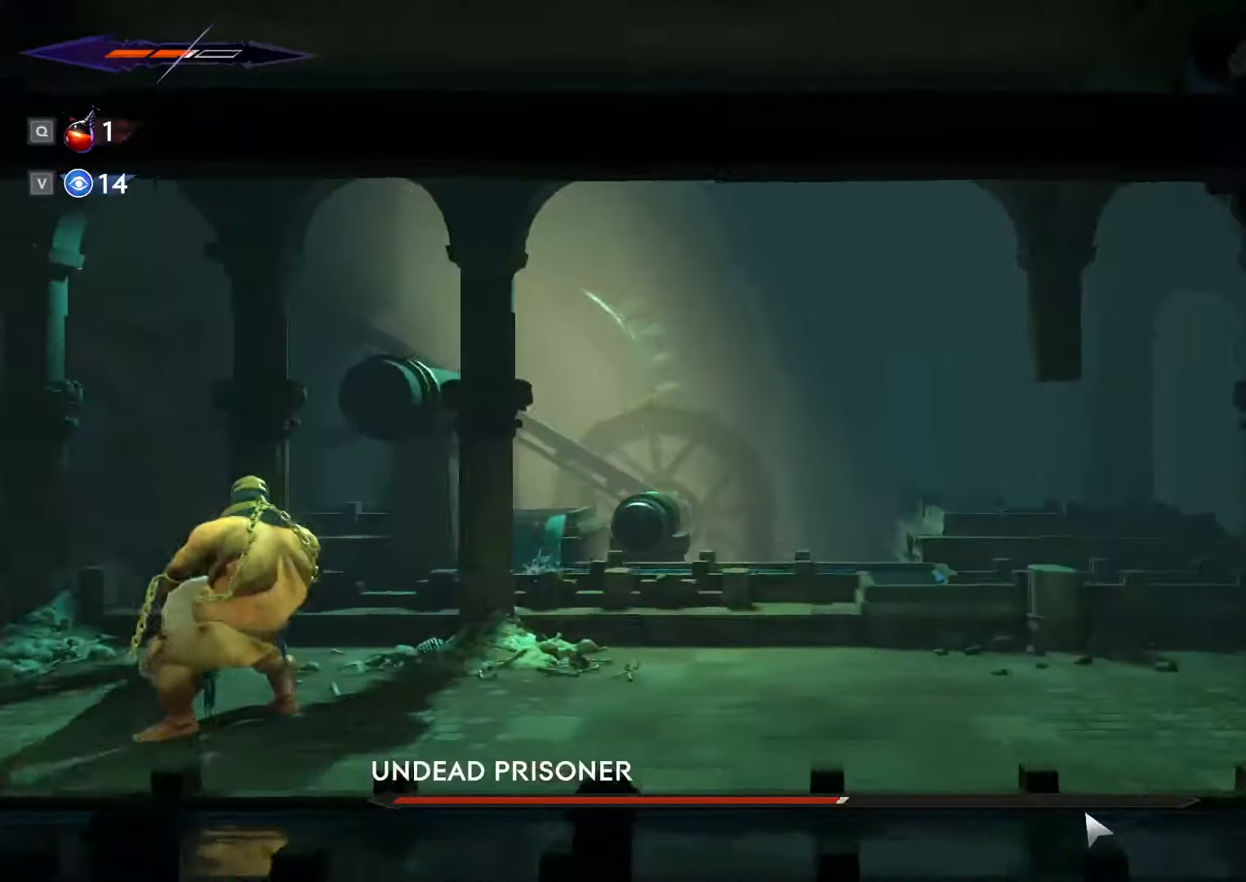
{"keys": ["a", "space"], "mouse": [], "events": [[233, "shift_l", "up"], [366, "space", "down"]]}
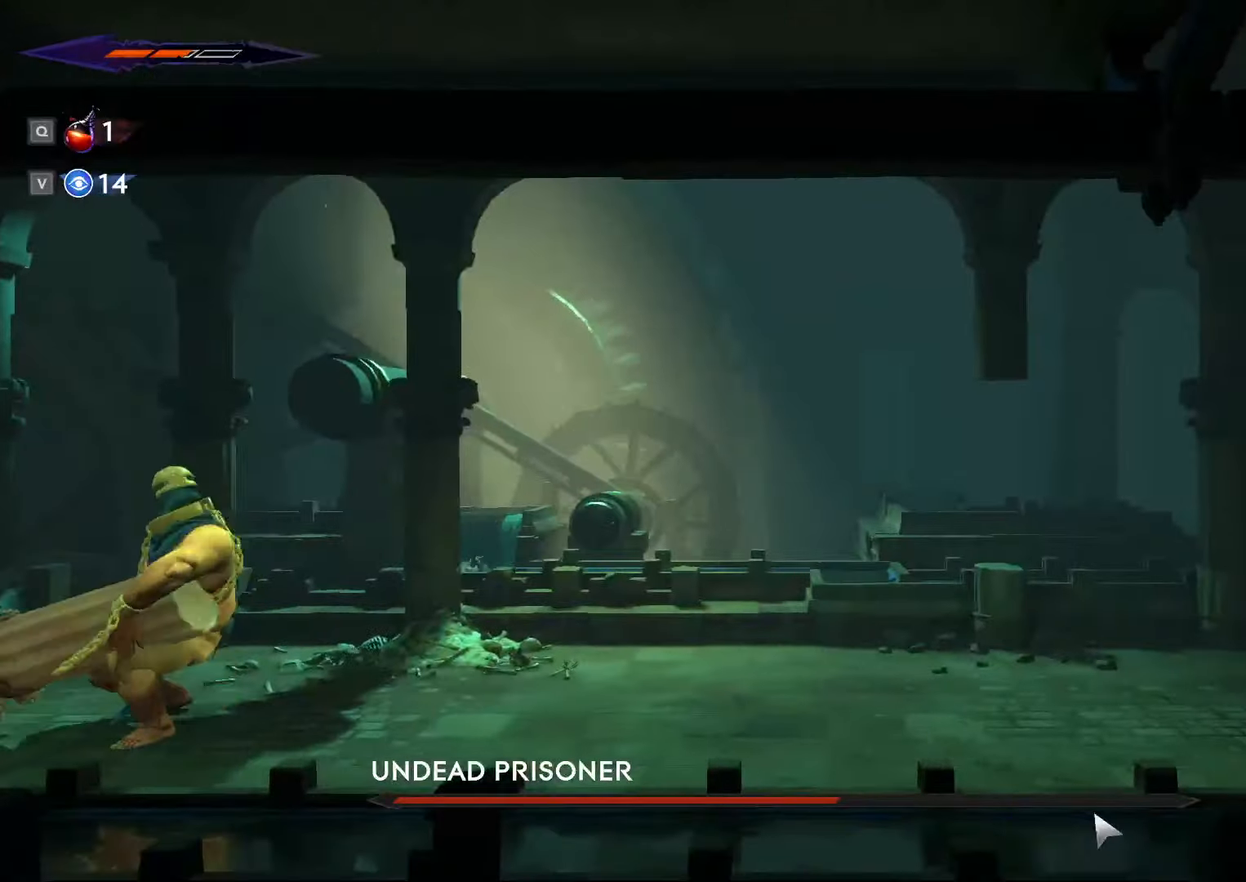
{"keys": ["a"], "mouse": [], "events": [[33, "shift_l", "down"], [33, "space", "up"], [500, "shift_l", "up"]]}
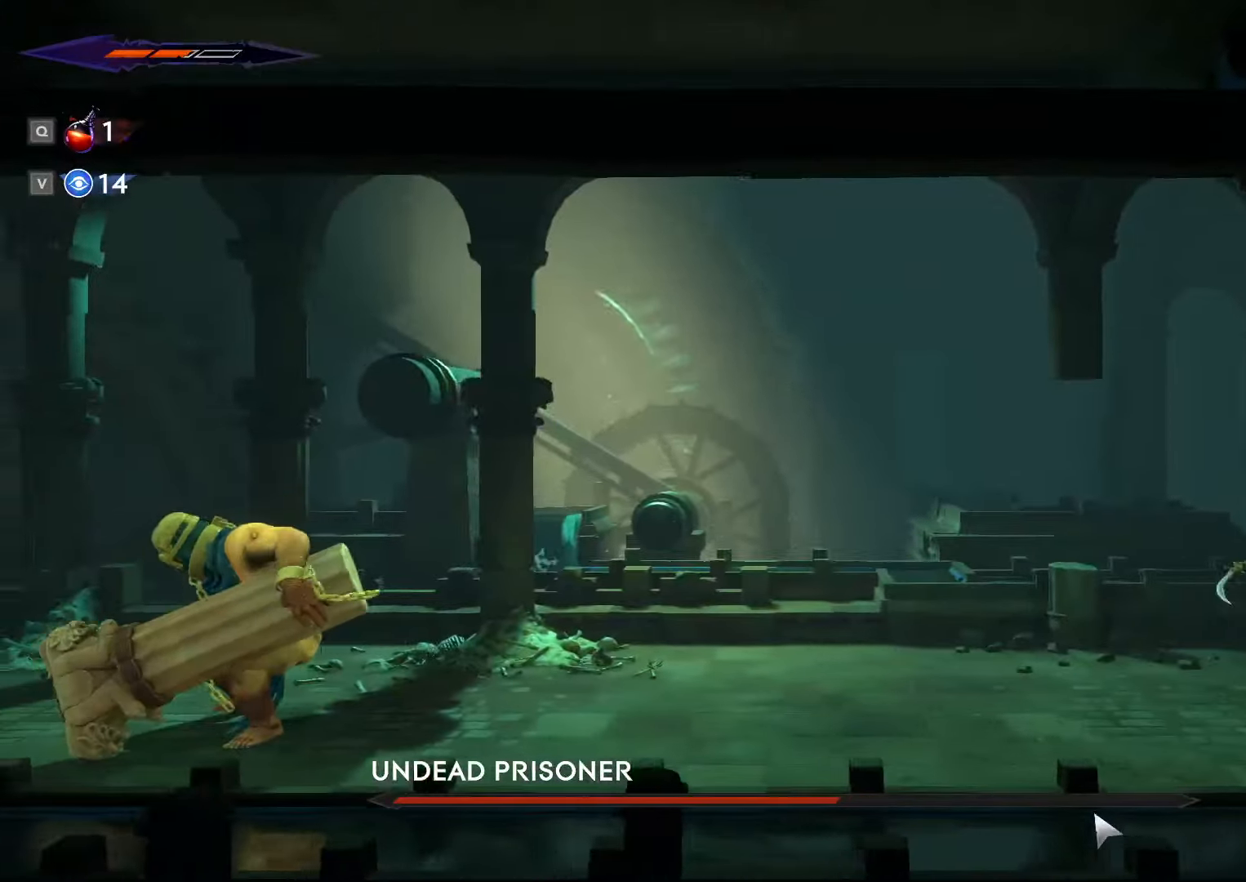
{"keys": ["a", "shift_l"], "mouse": [], "events": [[200, "shift_l", "down"]]}
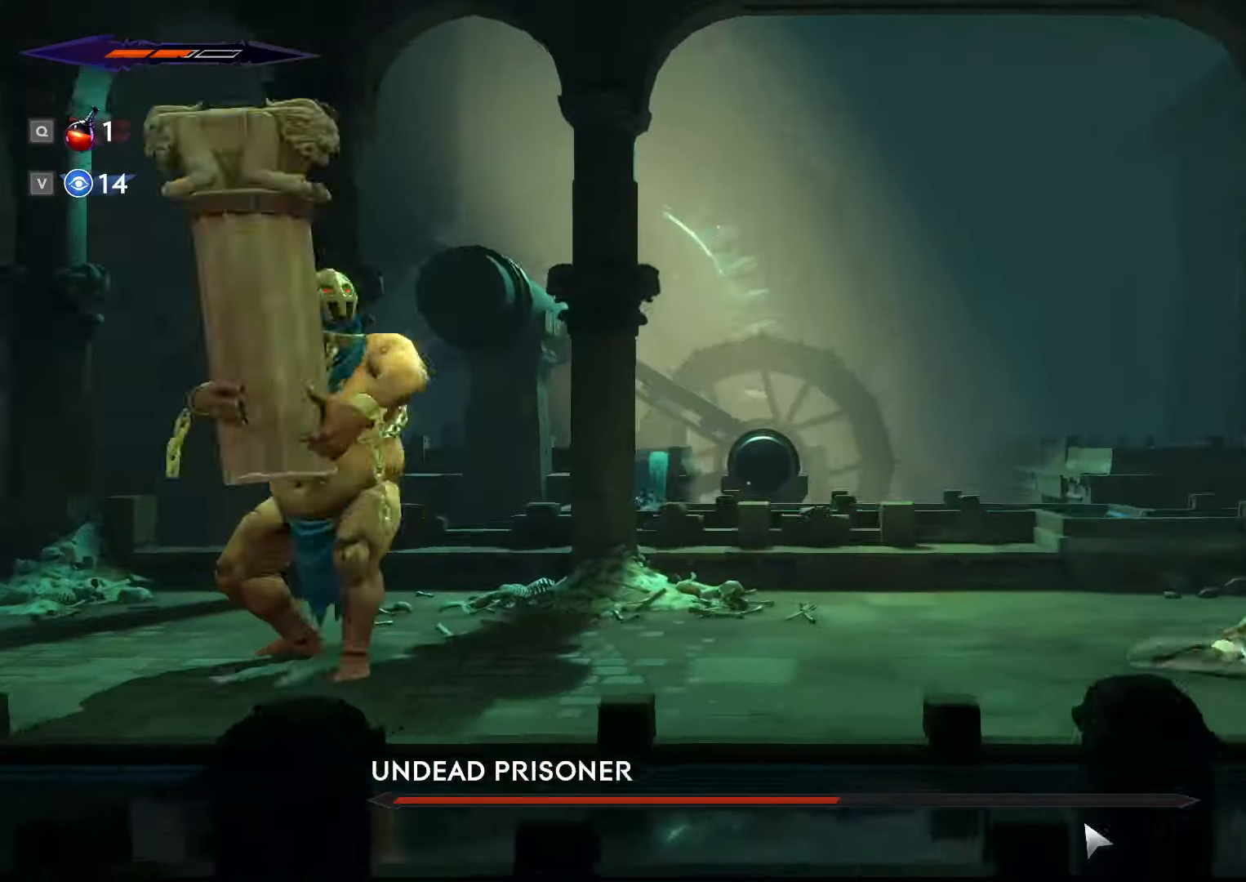
{"keys": ["a"], "mouse": []}
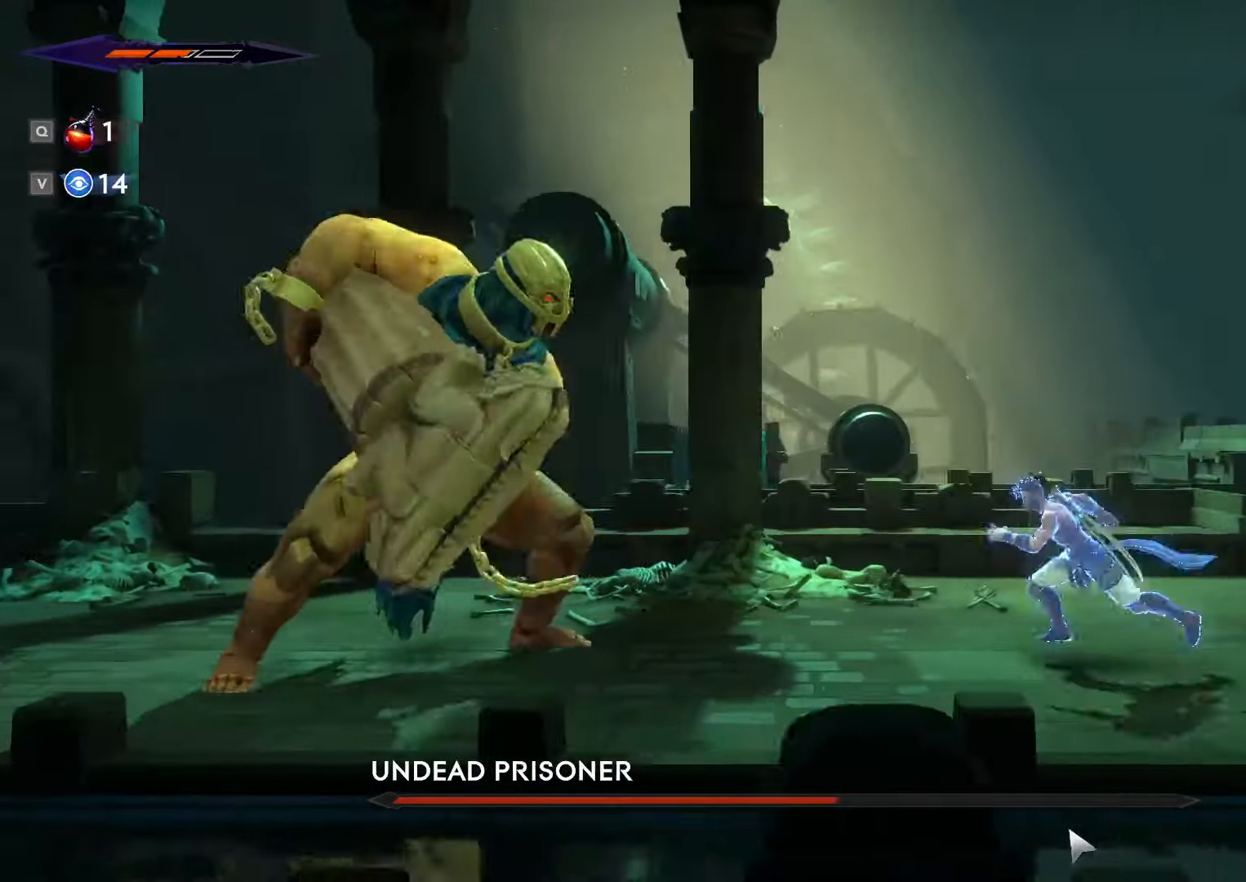
{"keys": [], "mouse": [], "events": [[33, "a", "up"], [66, "mouse_right", "down"], [100, "mouse_left", "down"], [233, "mouse_left", "up"], [266, "mouse_right", "up"]]}